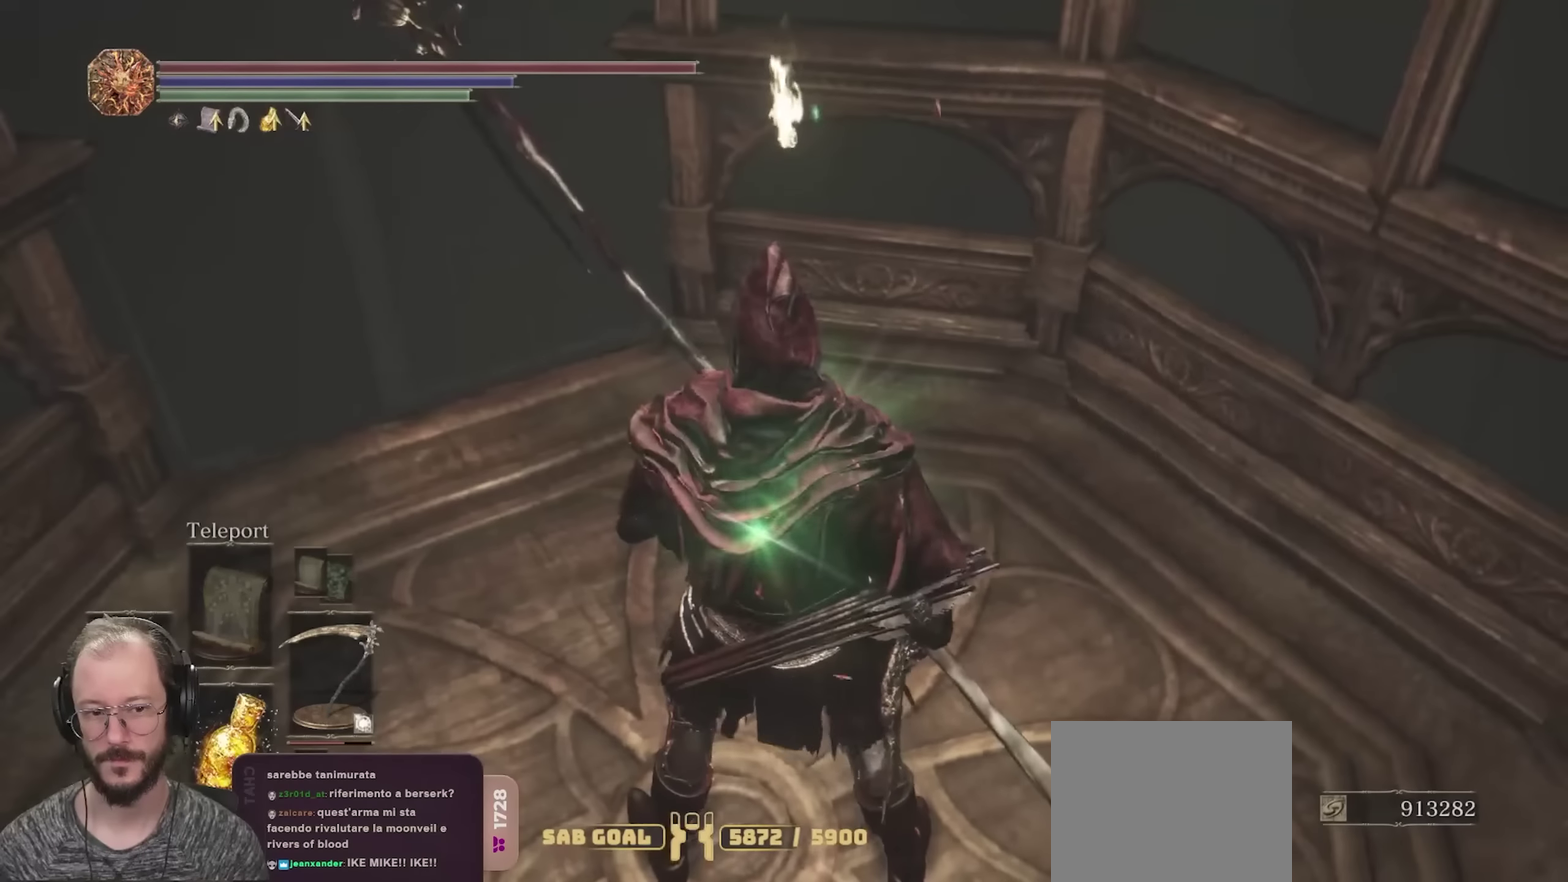
Gameplay with a controller (Xbox layout); each line is a JSON object with the inputs held at the frame after it (dt_ms = milliseconds from this image to that frame). "events" lists button and stick changes between this image and that frame as [ms after this image, input, new state], when the widget could be followed in between.
{"dt_ms": 450, "buttons": [], "left_stick": "center", "right_stick": "center", "events": [[67, "right_stick", "up"], [233, "right_stick", "up-left"], [283, "right_stick", "center"]]}
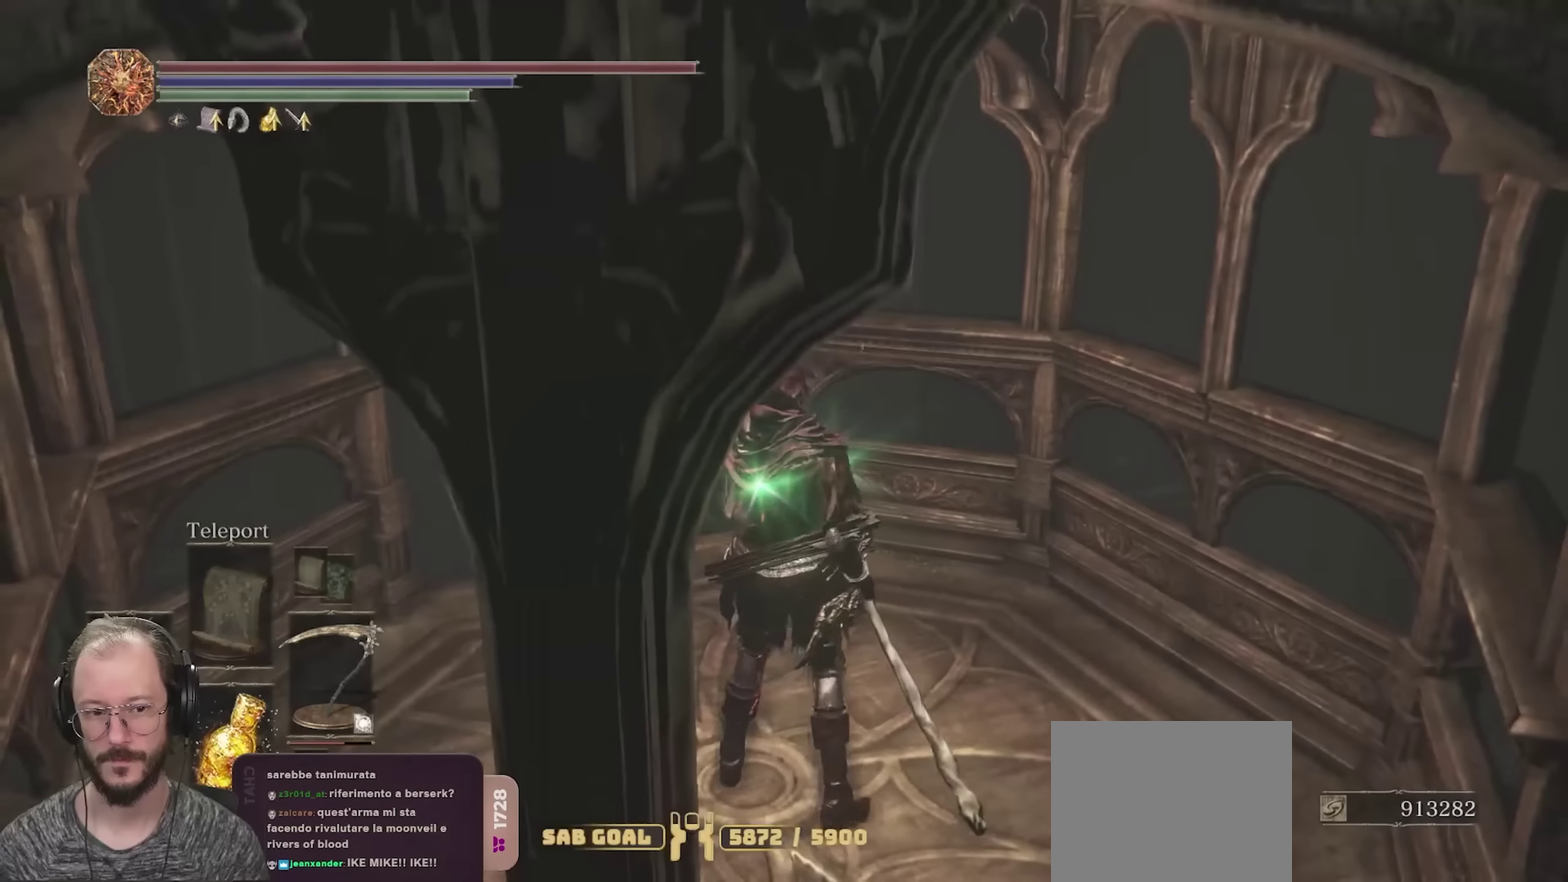
{"dt_ms": 550, "buttons": [], "left_stick": "center", "right_stick": "right", "events": [[150, "right_stick", "right"]]}
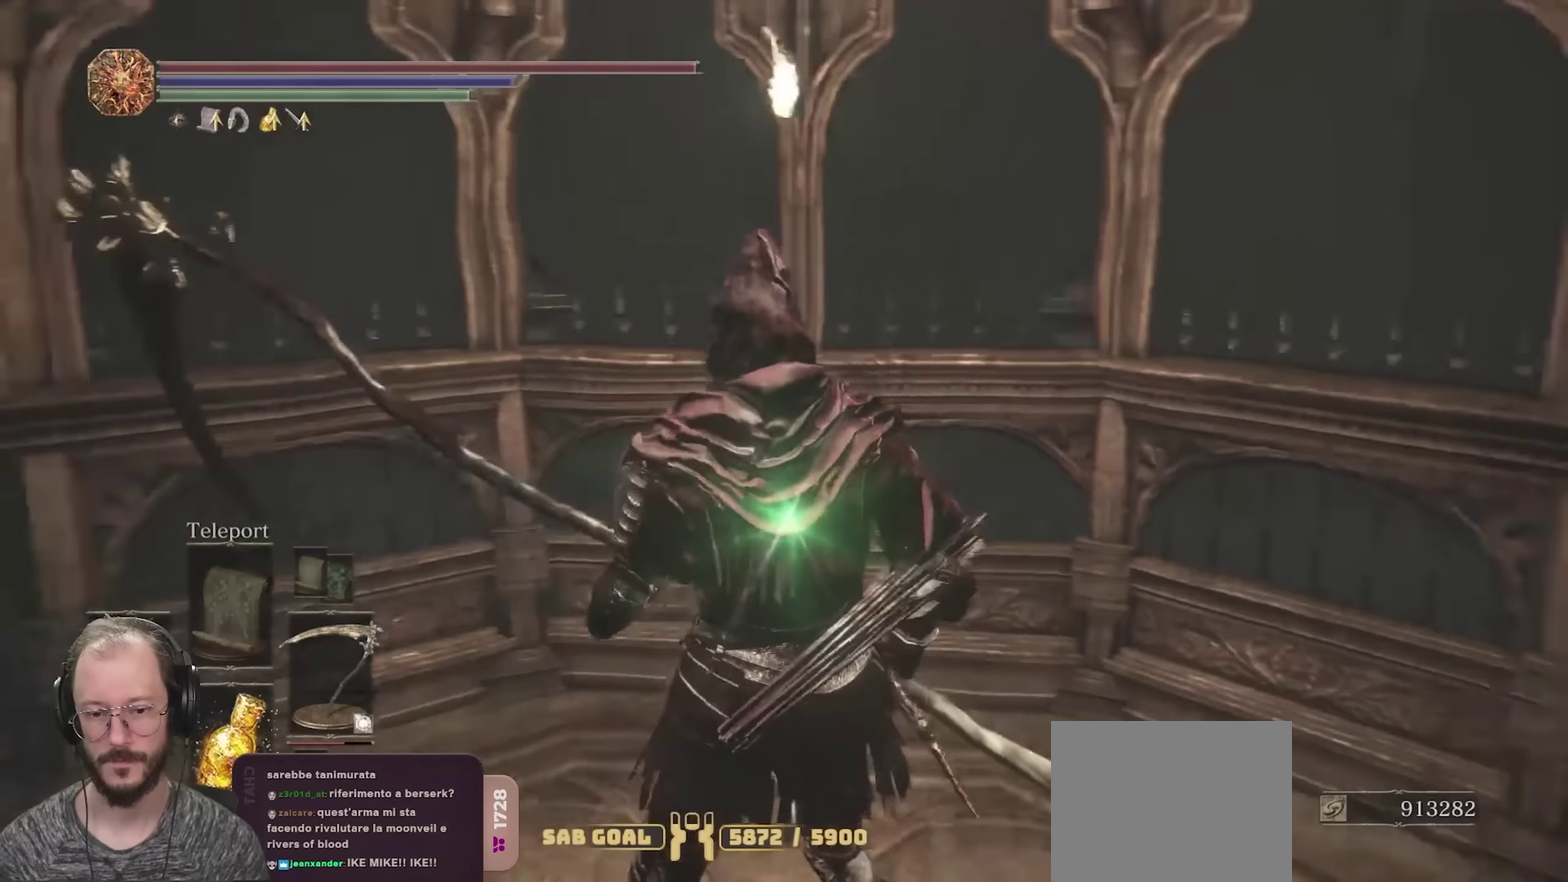
{"dt_ms": 450, "buttons": [], "left_stick": "center", "right_stick": "center", "events": [[400, "right_stick", "center"]]}
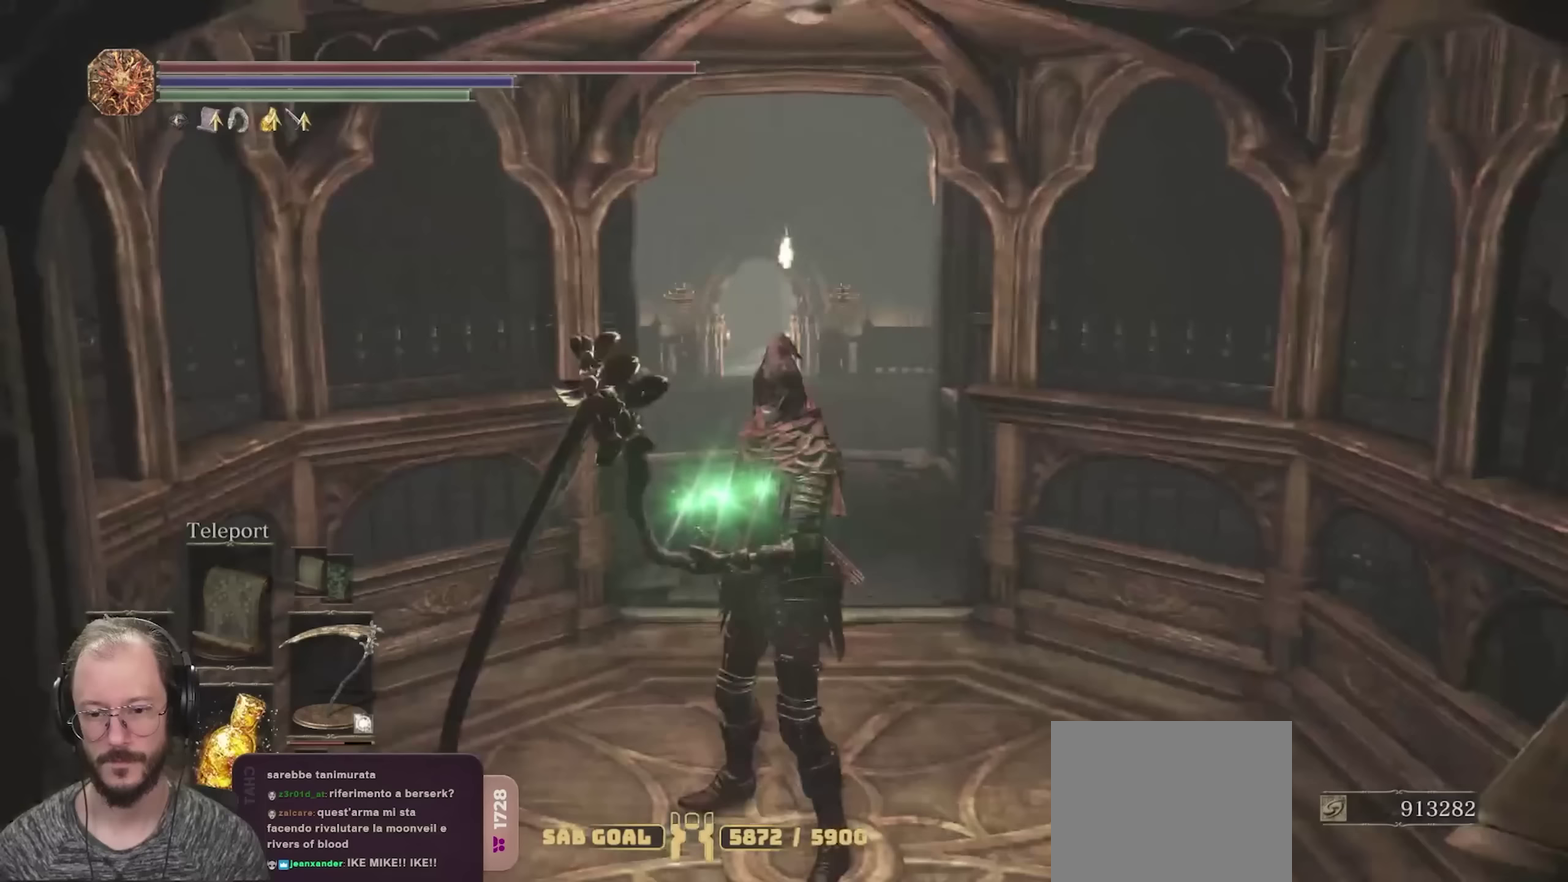
{"dt_ms": 450, "buttons": [], "left_stick": "down", "right_stick": "center", "events": [[317, "left_stick", "down"]]}
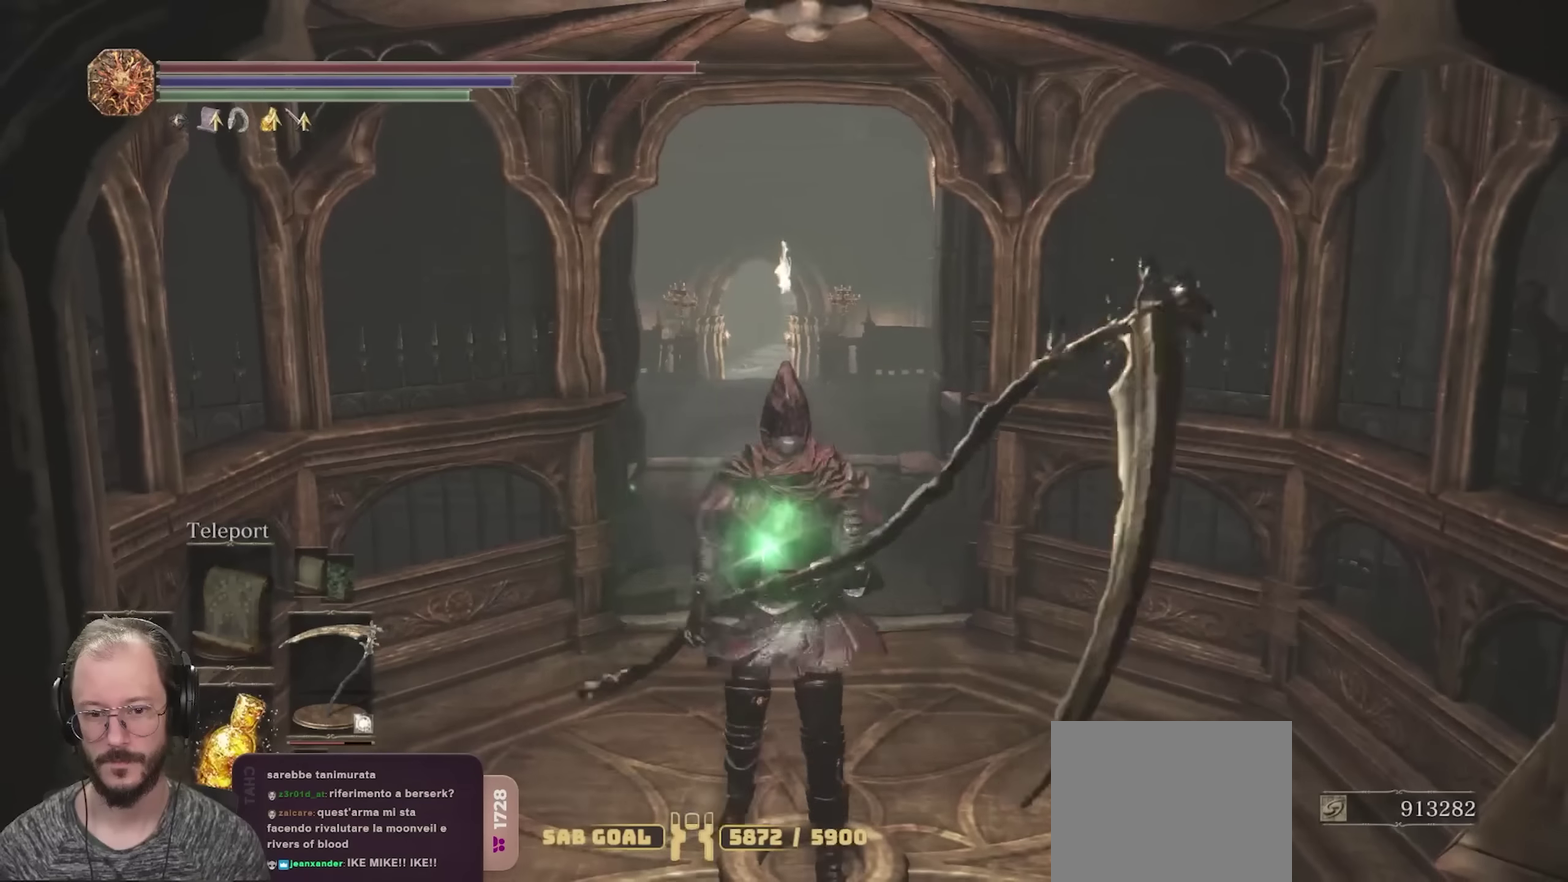
{"dt_ms": 700, "buttons": [], "left_stick": "center", "right_stick": "down-right", "events": [[183, "left_stick", "down-right"], [267, "right_stick", "down-right"], [517, "left_stick", "center"]]}
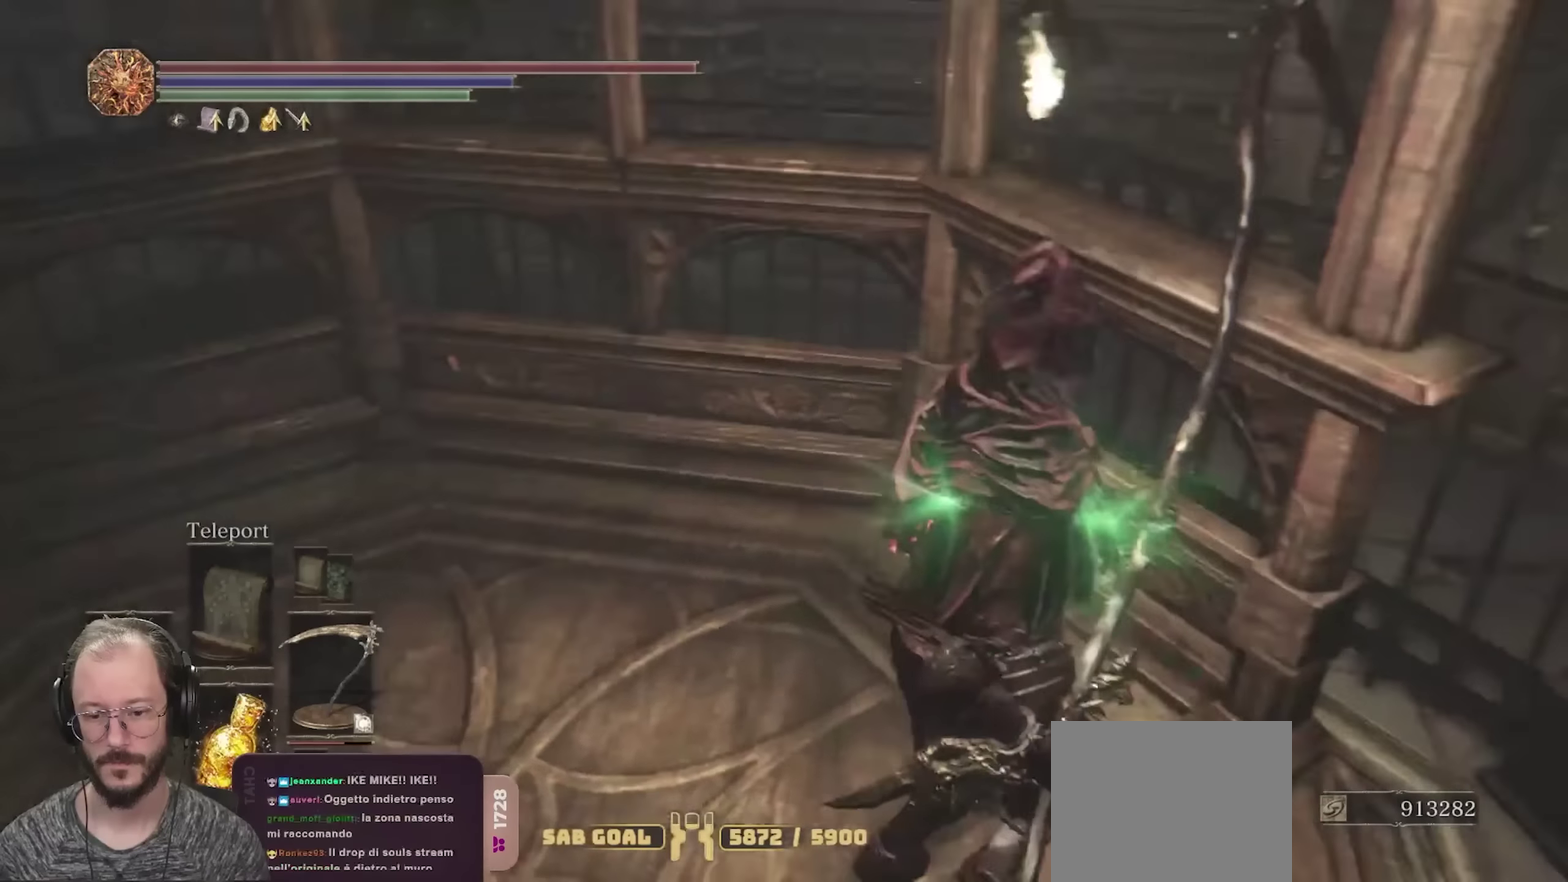
{"dt_ms": 350, "buttons": [], "left_stick": "center", "right_stick": "down-right", "events": []}
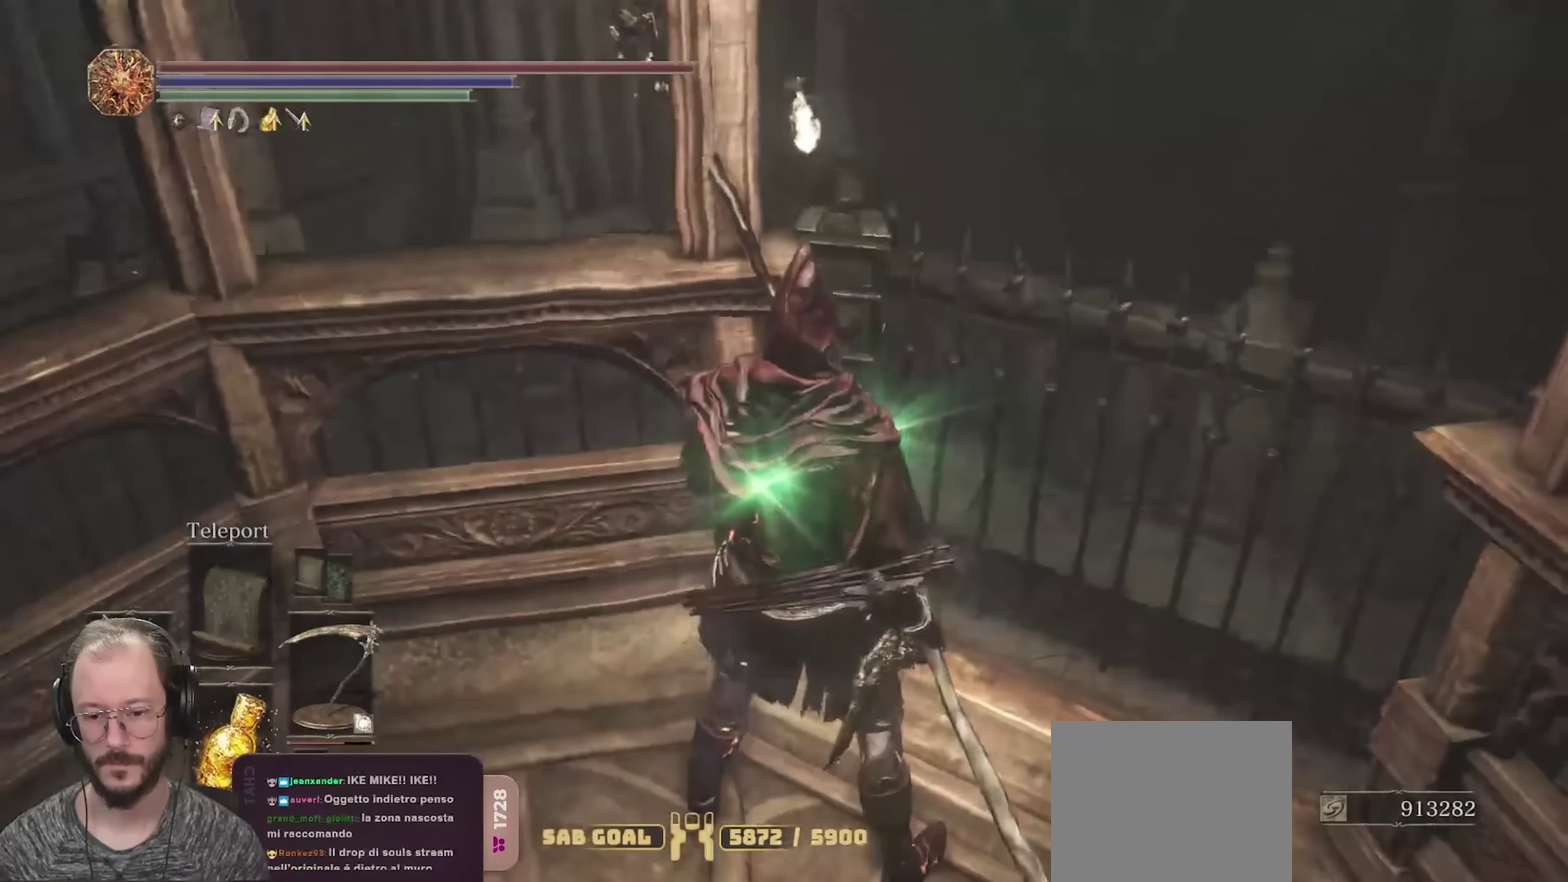
{"dt_ms": 350, "buttons": [], "left_stick": "center", "right_stick": "center", "events": [[233, "right_stick", "center"]]}
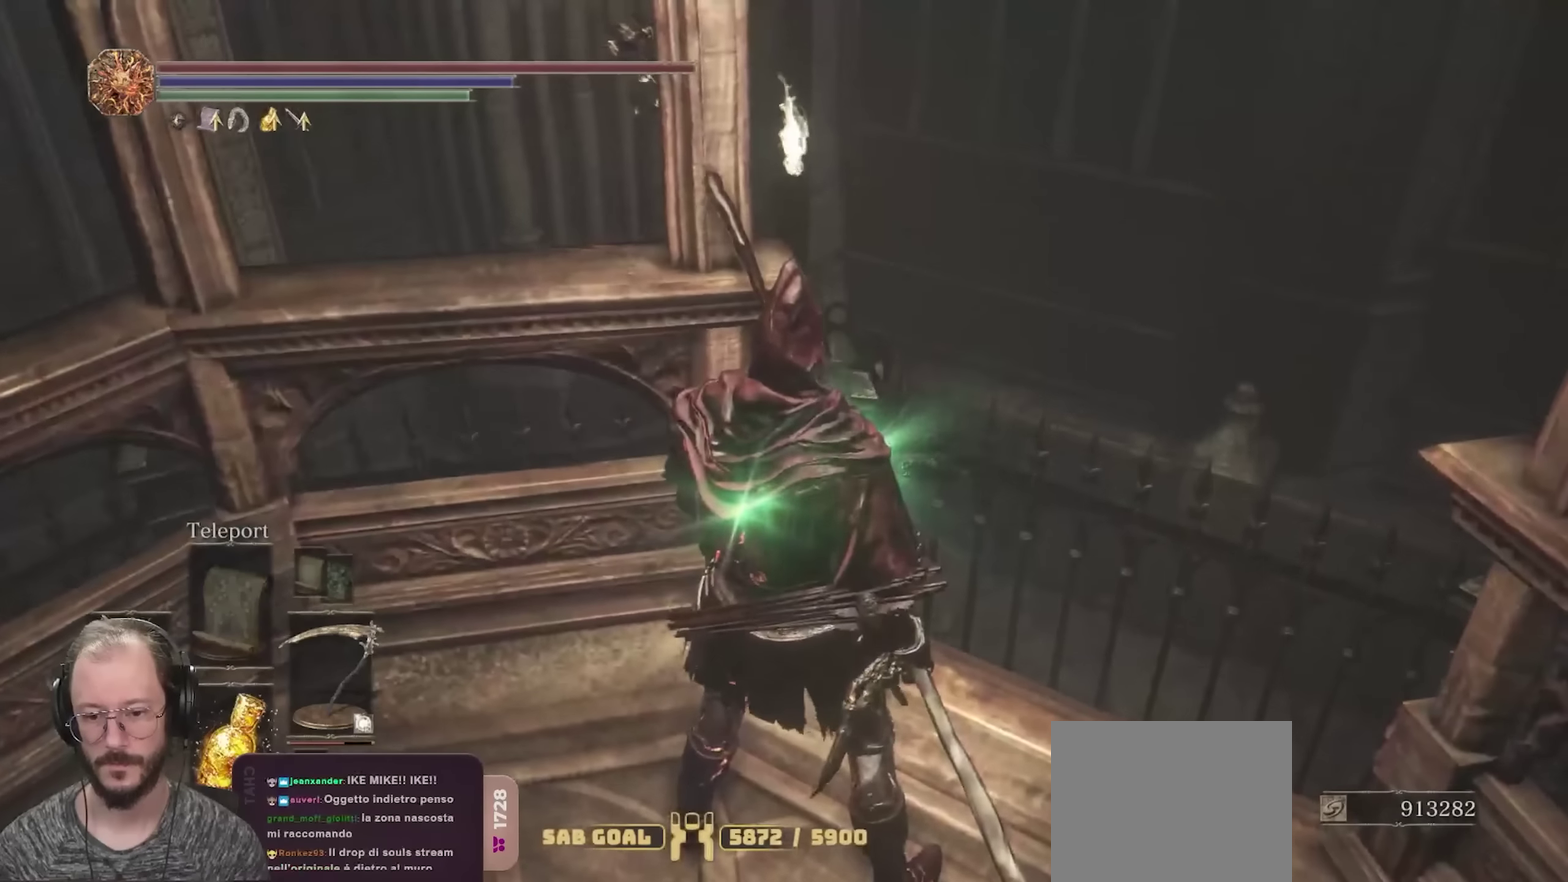
{"dt_ms": 800, "buttons": [], "left_stick": "up", "right_stick": "down-left", "events": [[17, "left_stick", "up"], [117, "right_stick", "down"], [333, "right_stick", "center"], [500, "right_stick", "down"], [550, "right_stick", "center"], [700, "right_stick", "down-left"]]}
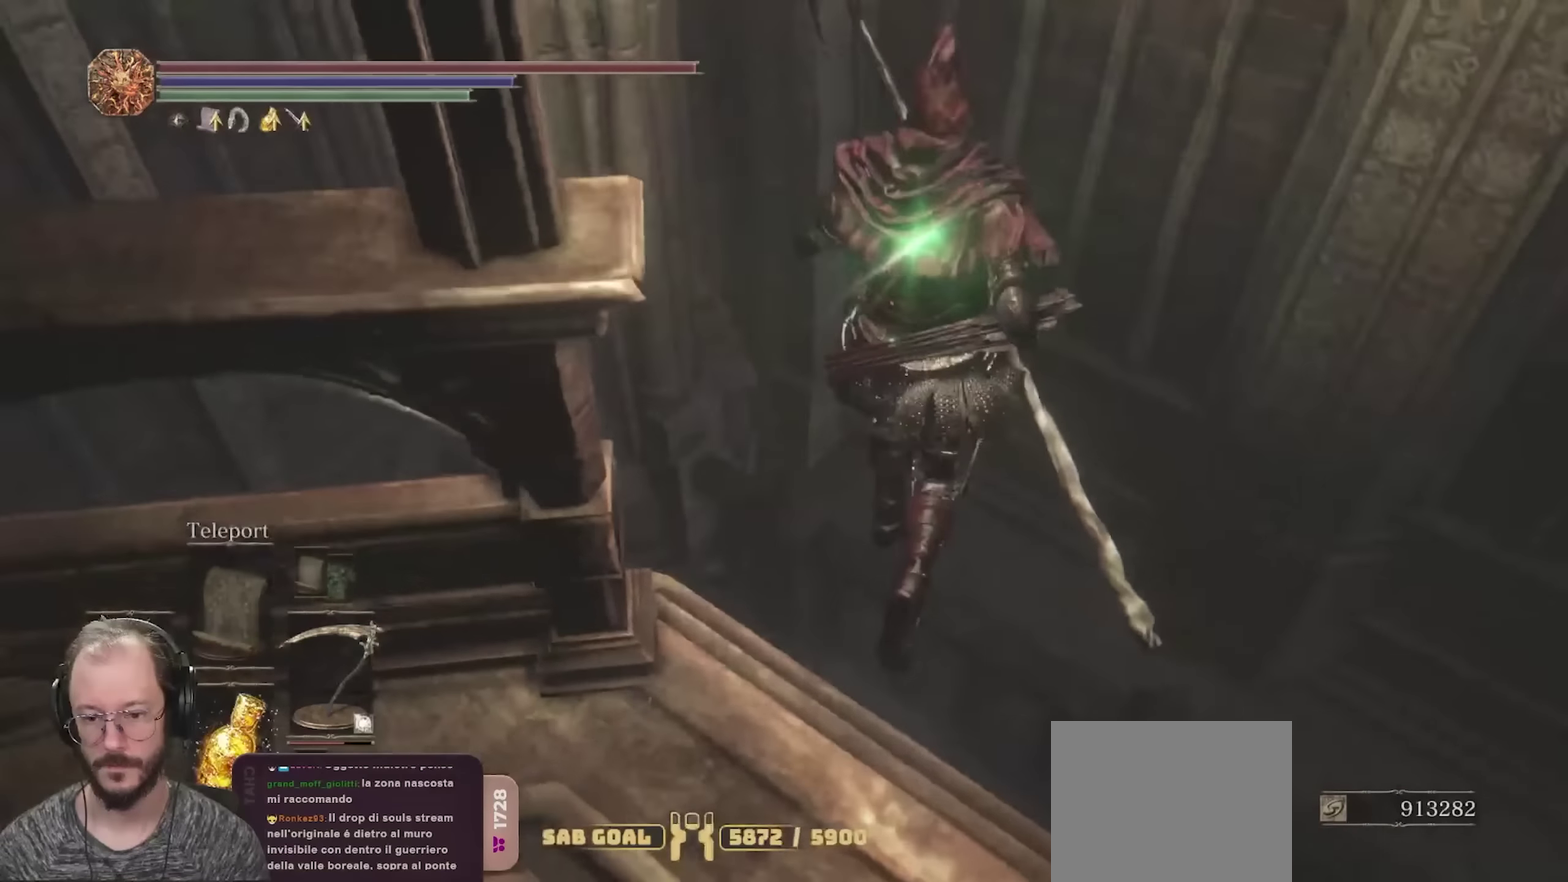
{"dt_ms": 350, "buttons": [], "left_stick": "center", "right_stick": "down-left", "events": [[100, "left_stick", "up-left"], [200, "right_stick", "center"], [217, "left_stick", "center"], [283, "right_stick", "down-left"]]}
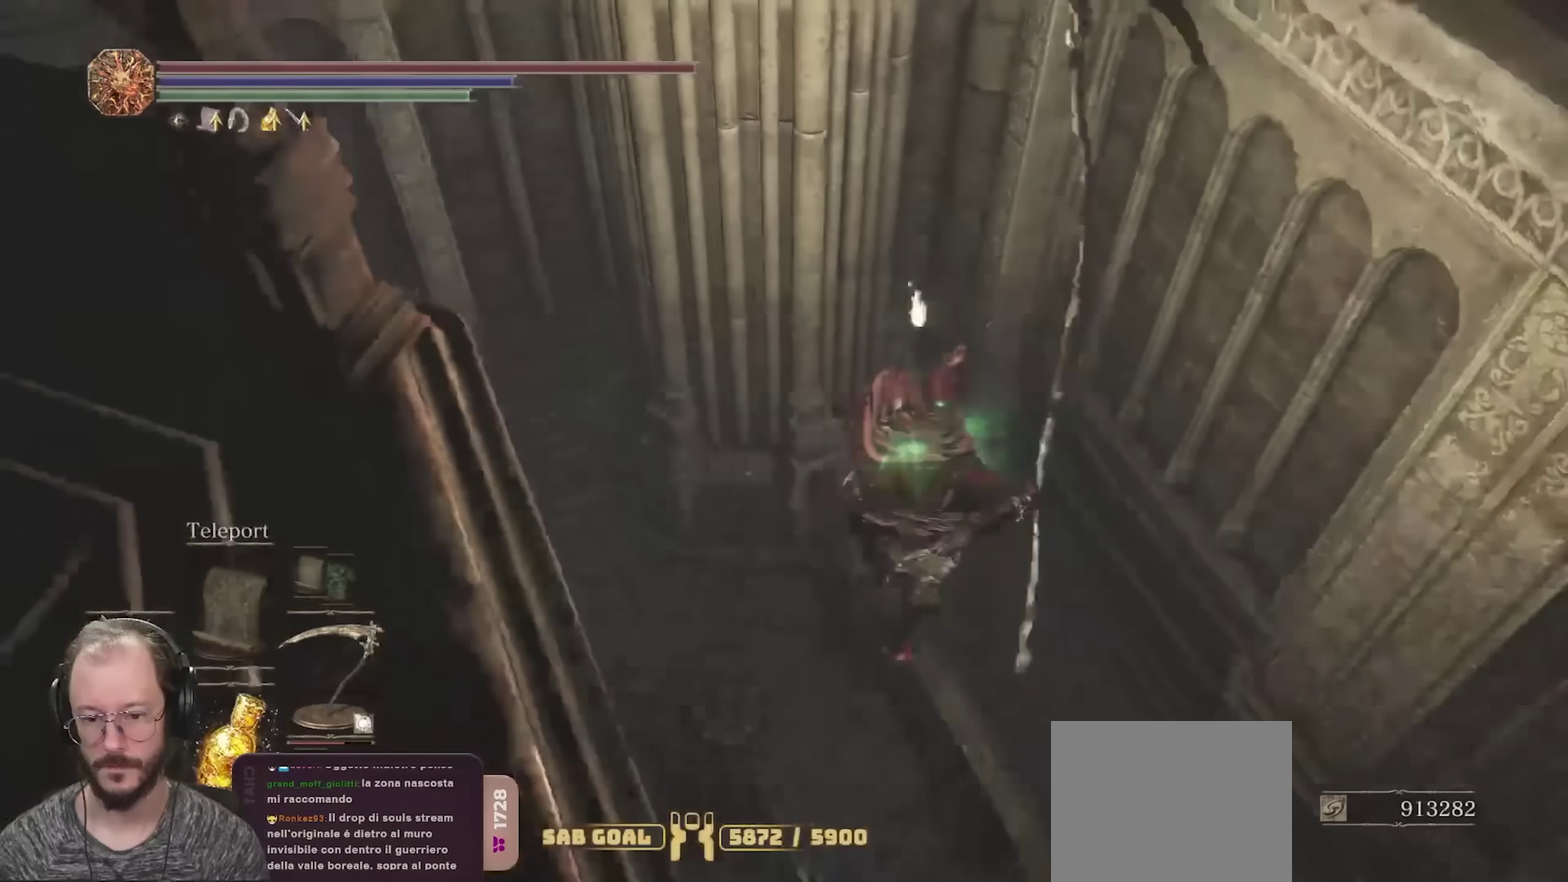
{"dt_ms": 650, "buttons": [], "left_stick": "center", "right_stick": "up-left", "events": [[150, "right_stick", "center"], [250, "right_stick", "down-left"], [517, "right_stick", "left"], [567, "right_stick", "up-left"]]}
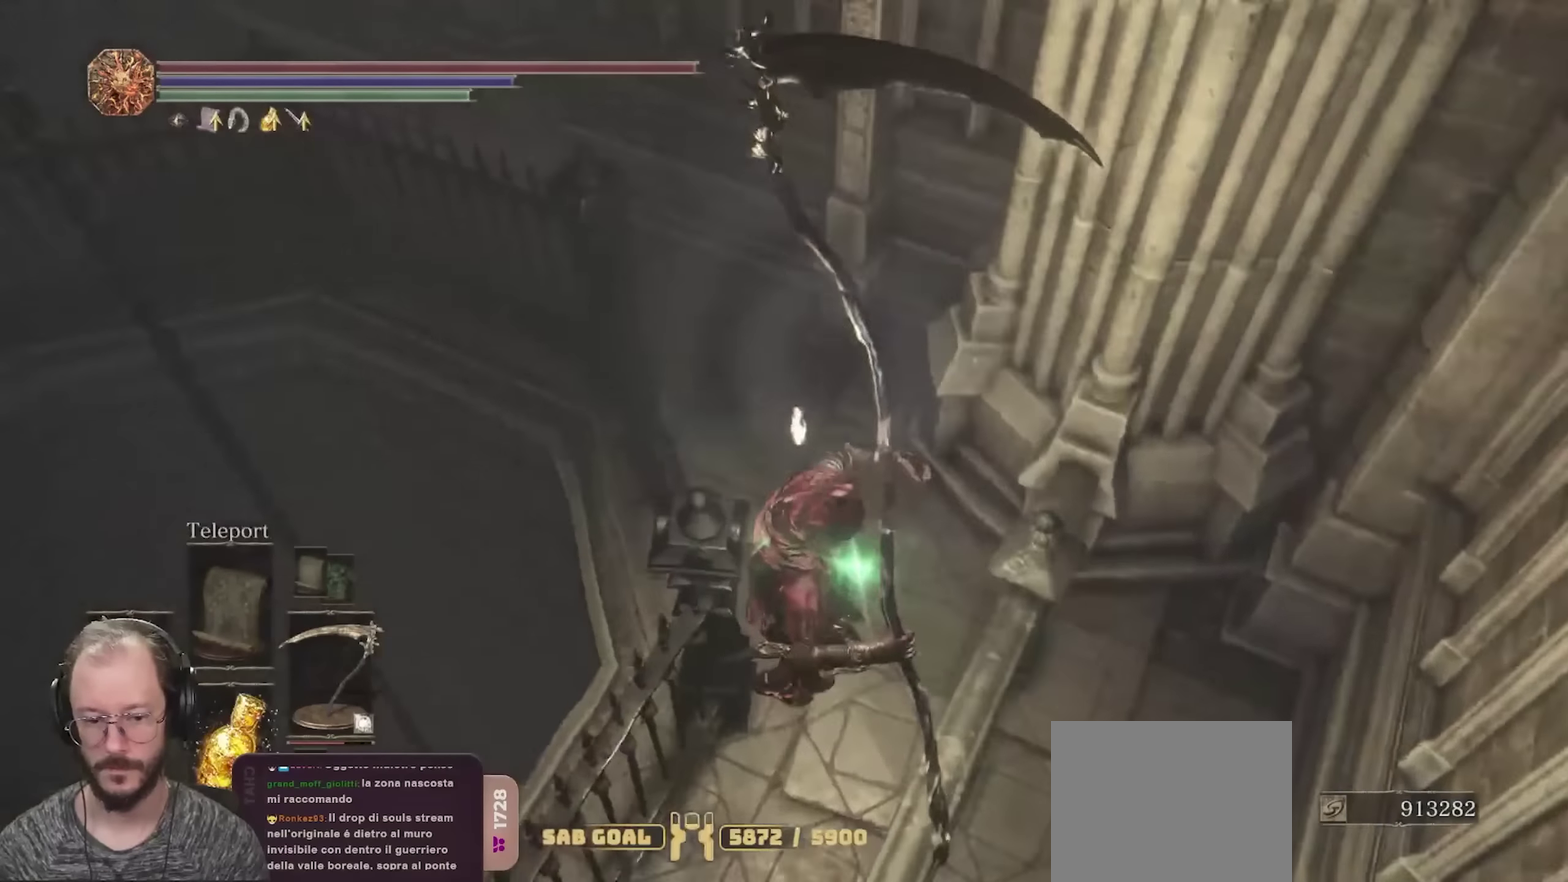
{"dt_ms": 350, "buttons": [], "left_stick": "center", "right_stick": "center", "events": [[83, "right_stick", "center"]]}
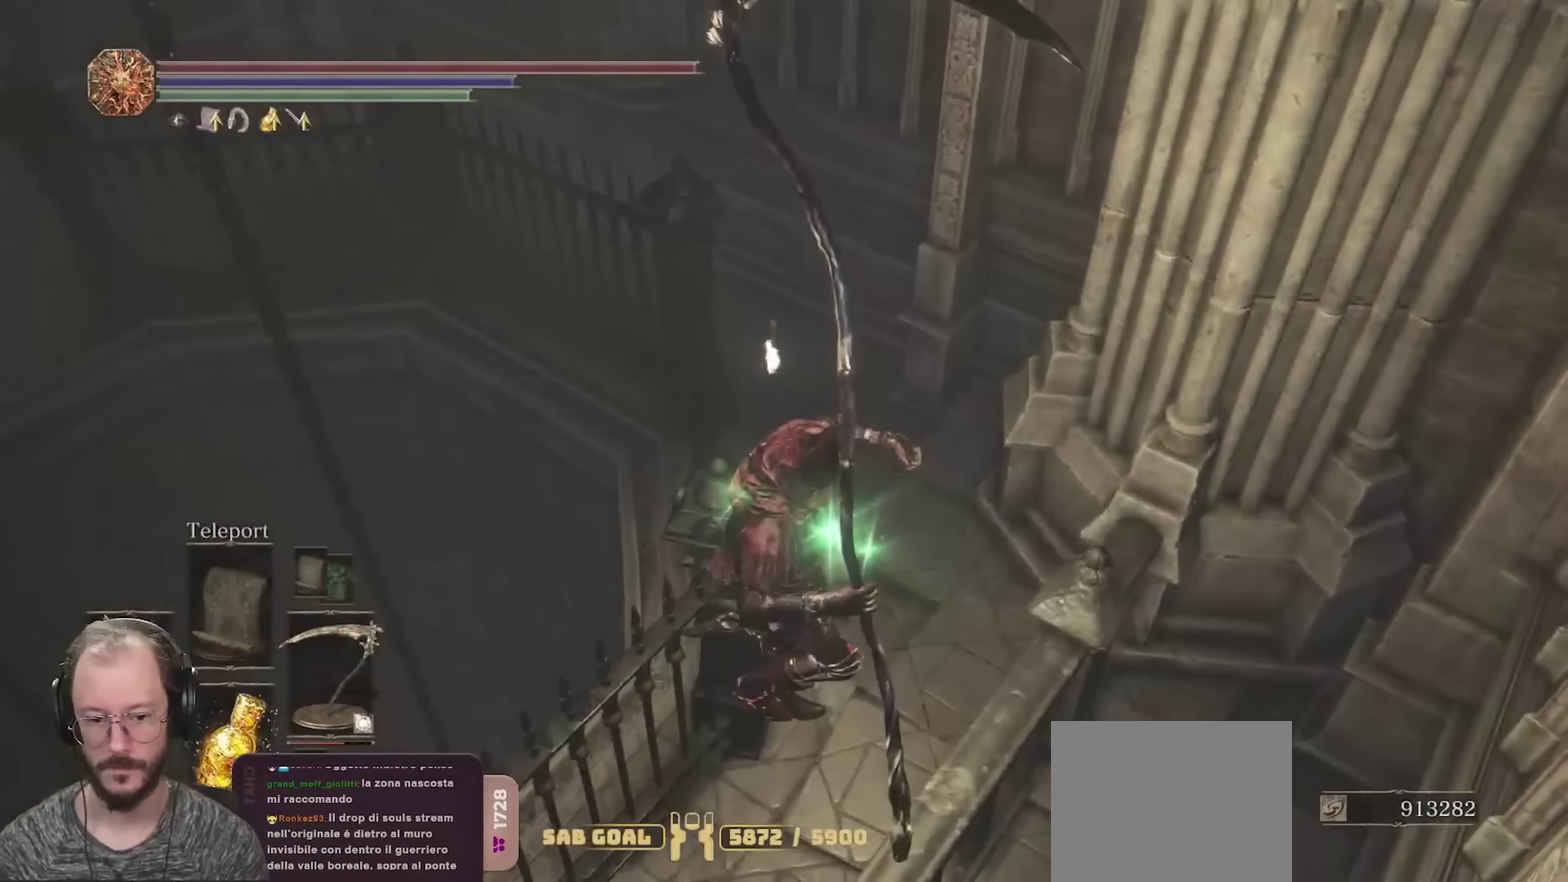
{"dt_ms": 550, "buttons": [], "left_stick": "left", "right_stick": "down-left", "events": [[100, "left_stick", "up-right"], [217, "left_stick", "left"], [250, "right_stick", "down-left"], [267, "left_stick", "down-left"], [467, "left_stick", "left"]]}
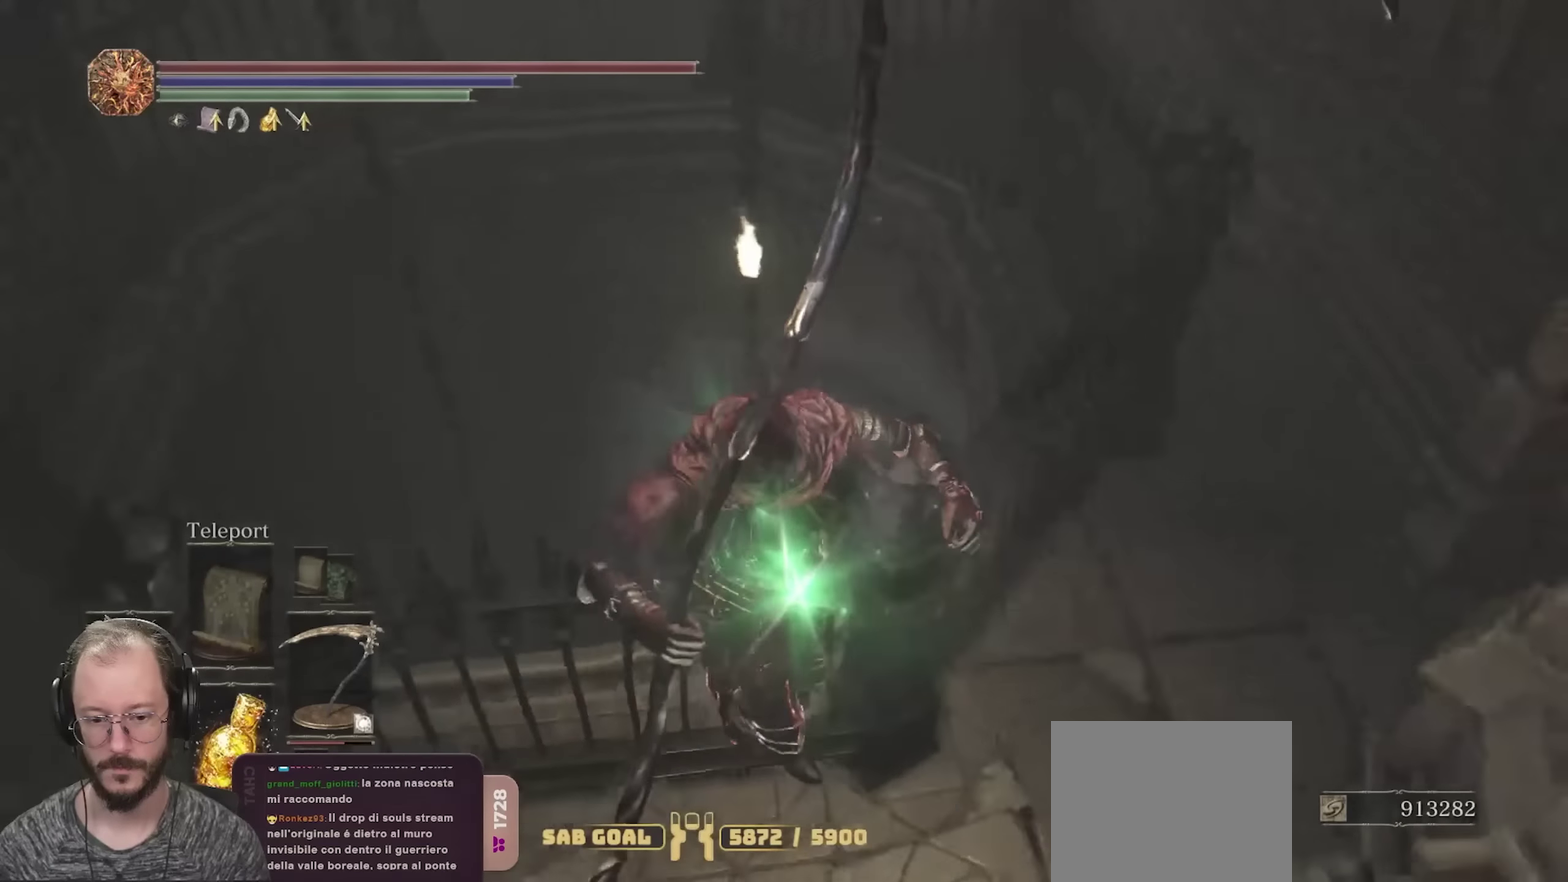
{"dt_ms": 450, "buttons": [], "left_stick": "up-left", "right_stick": "left", "events": [[17, "left_stick", "up-left"], [50, "right_stick", "left"], [167, "right_stick", "center"], [283, "right_stick", "left"]]}
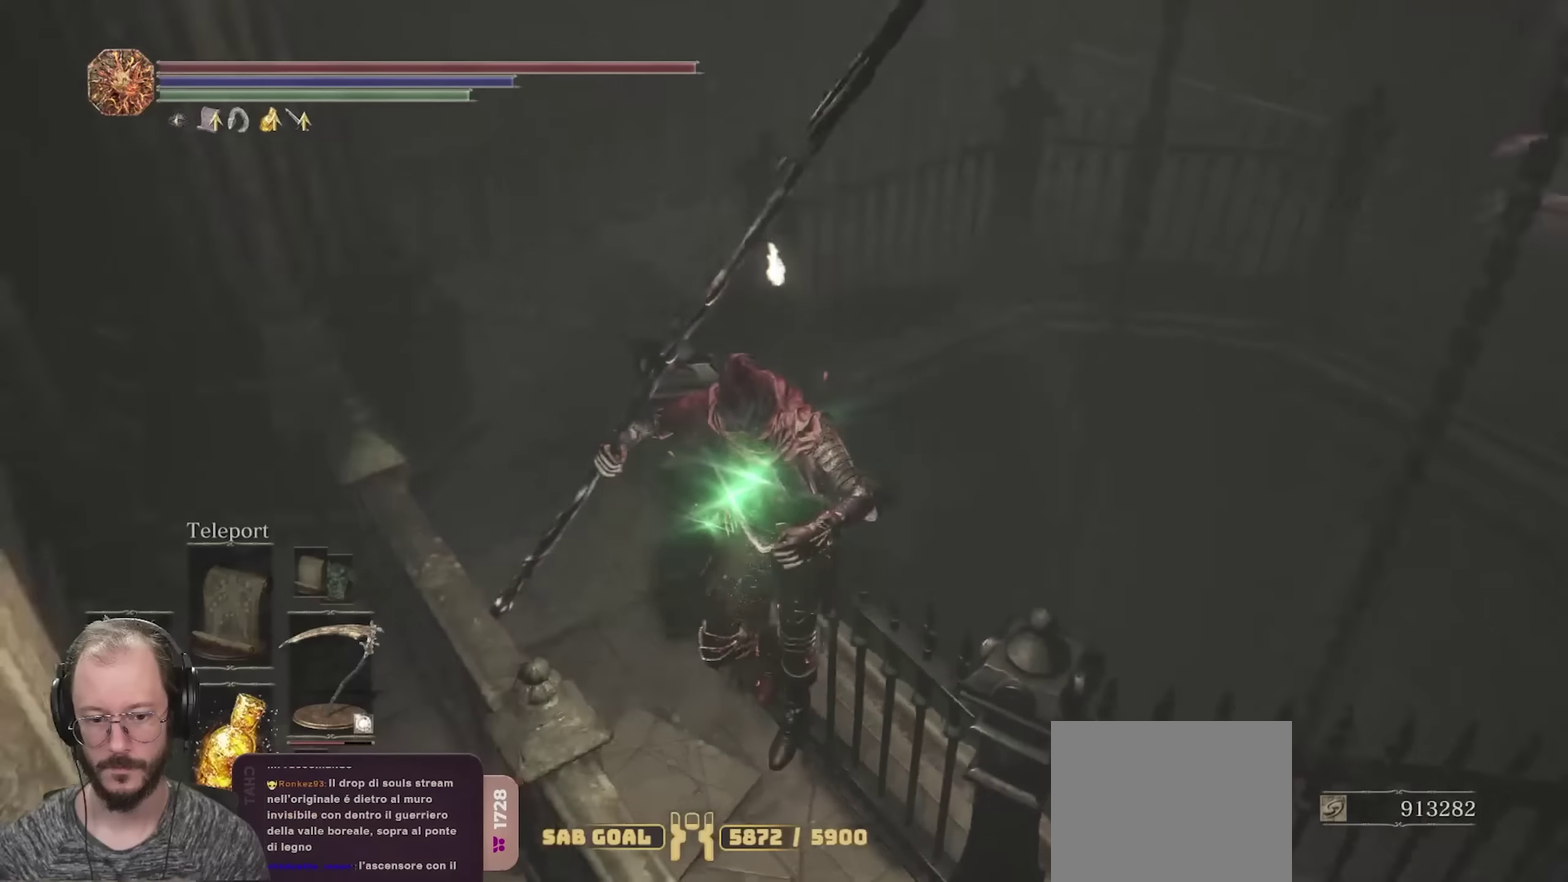
{"dt_ms": 500, "buttons": ["L2"], "left_stick": "up-left", "right_stick": "center", "events": [[17, "right_stick", "center"], [200, "L2", "down"]]}
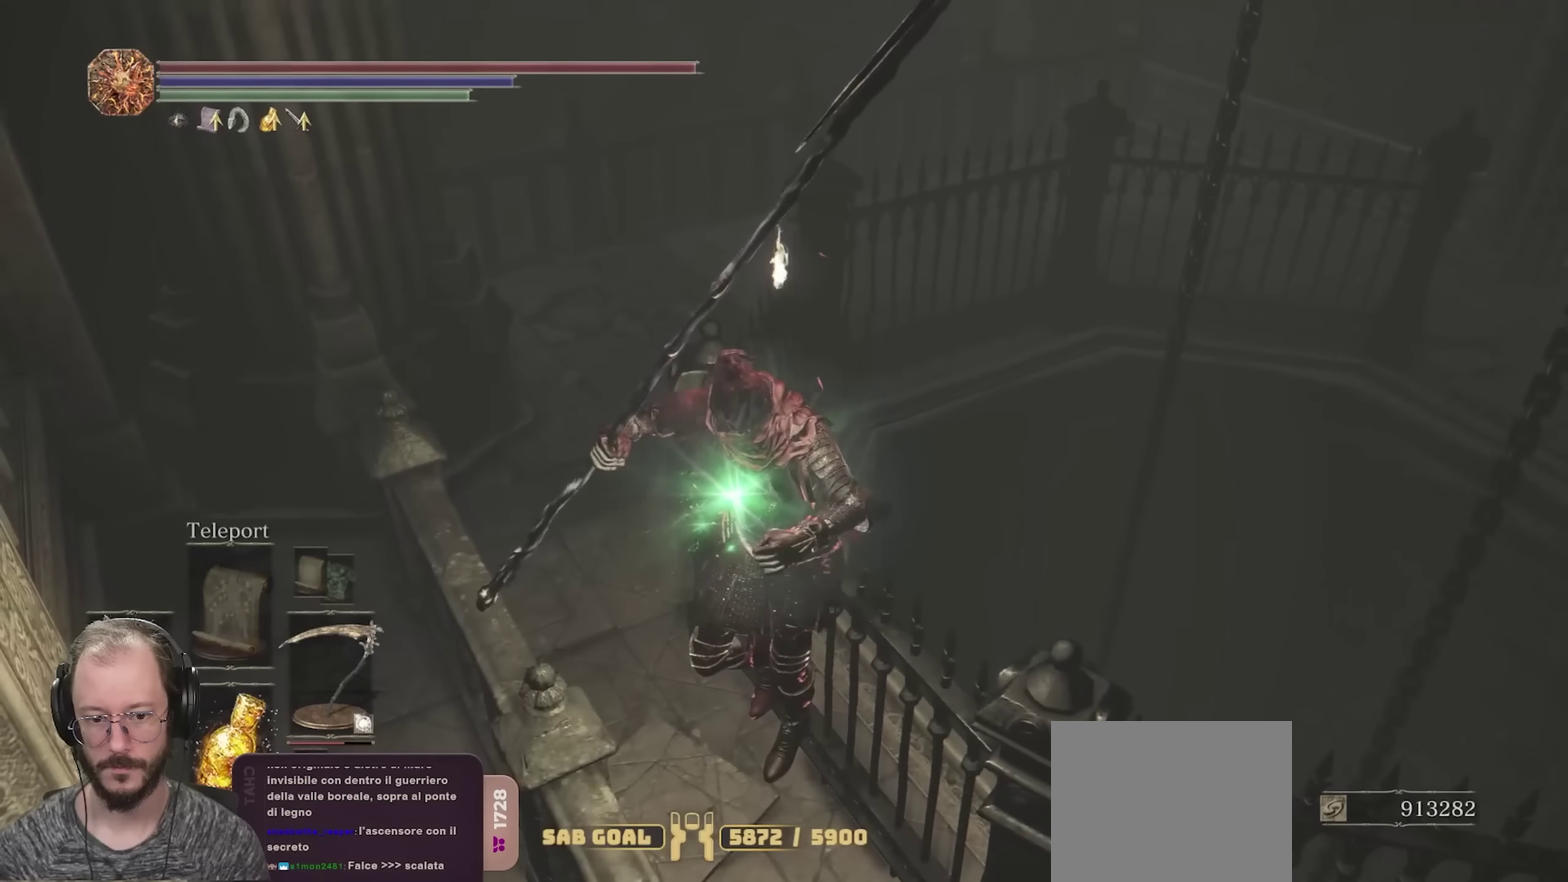
{"dt_ms": 650, "buttons": [], "left_stick": "up-left", "right_stick": "center", "events": [[517, "right_stick", "right"], [550, "L2", "up"], [633, "right_stick", "center"]]}
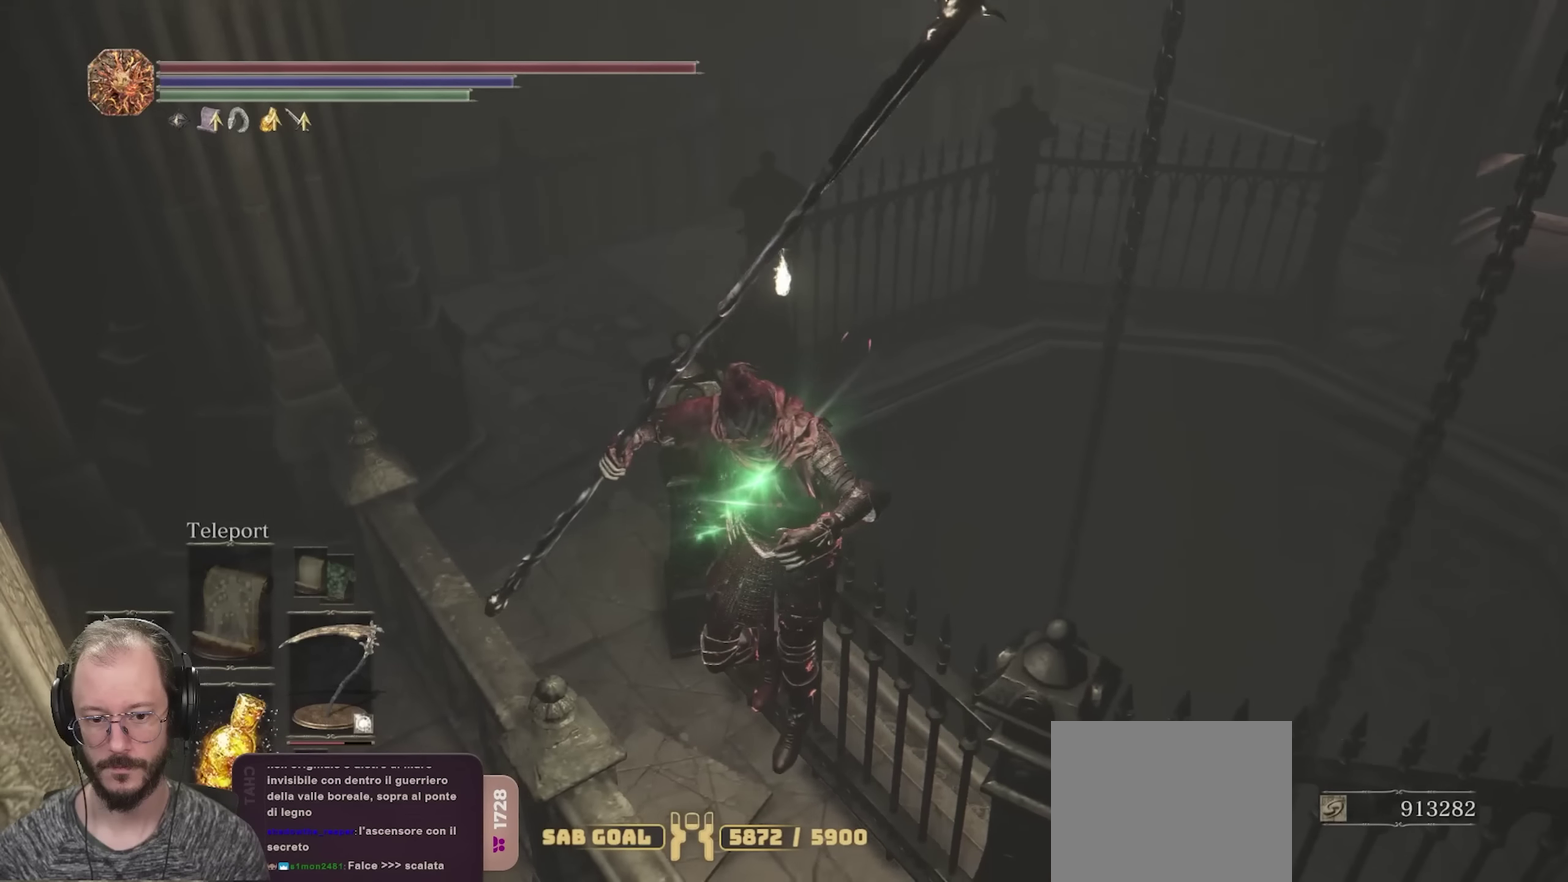
{"dt_ms": 350, "buttons": ["B", "L2"], "left_stick": "left", "right_stick": "center", "events": [[33, "A", "down"], [183, "B", "down"], [183, "left_stick", "left"], [217, "A", "up"], [233, "L2", "down"]]}